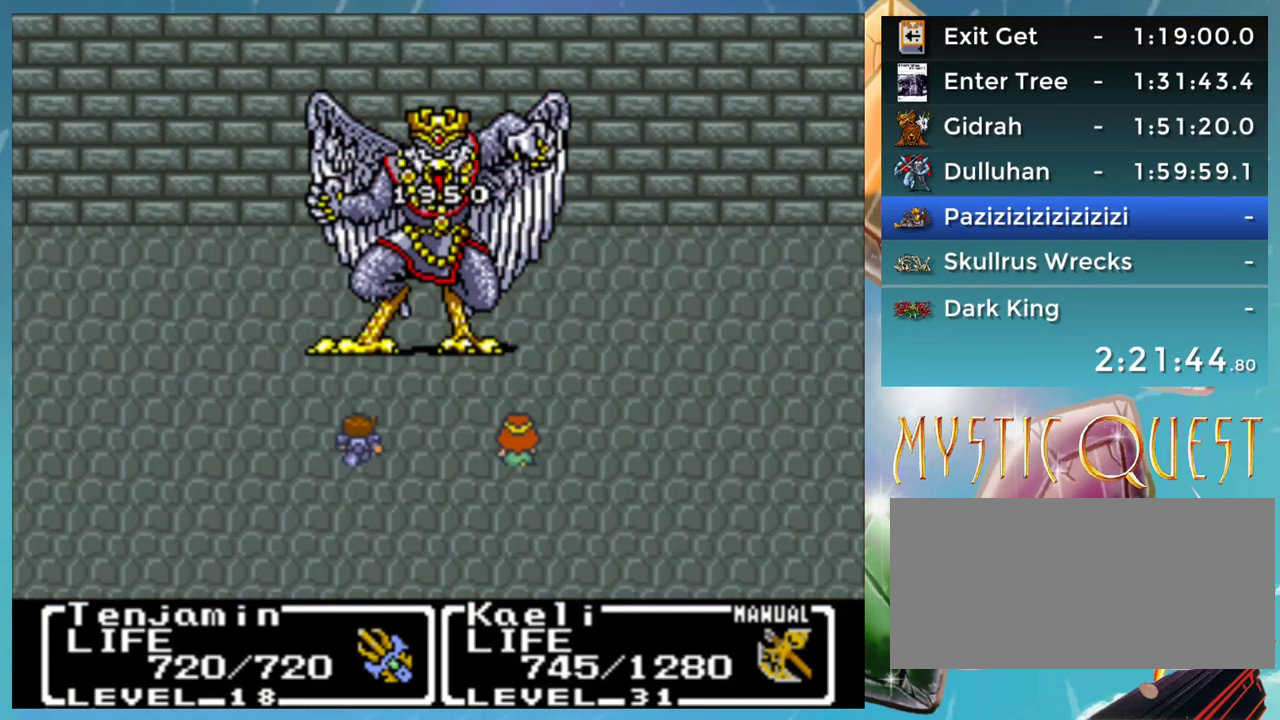
Gameplay with a controller (Nintendo layout); each line is a JSON object with the inputs held at the frame after it. "events" lists button and stick changes between this image and that frame as [ms after this image, input, new state], when the widget could be followed in between. Not read: DPAD_DOWN DPAD_RIGHT L3 R3.
{"buttons": ["A"]}
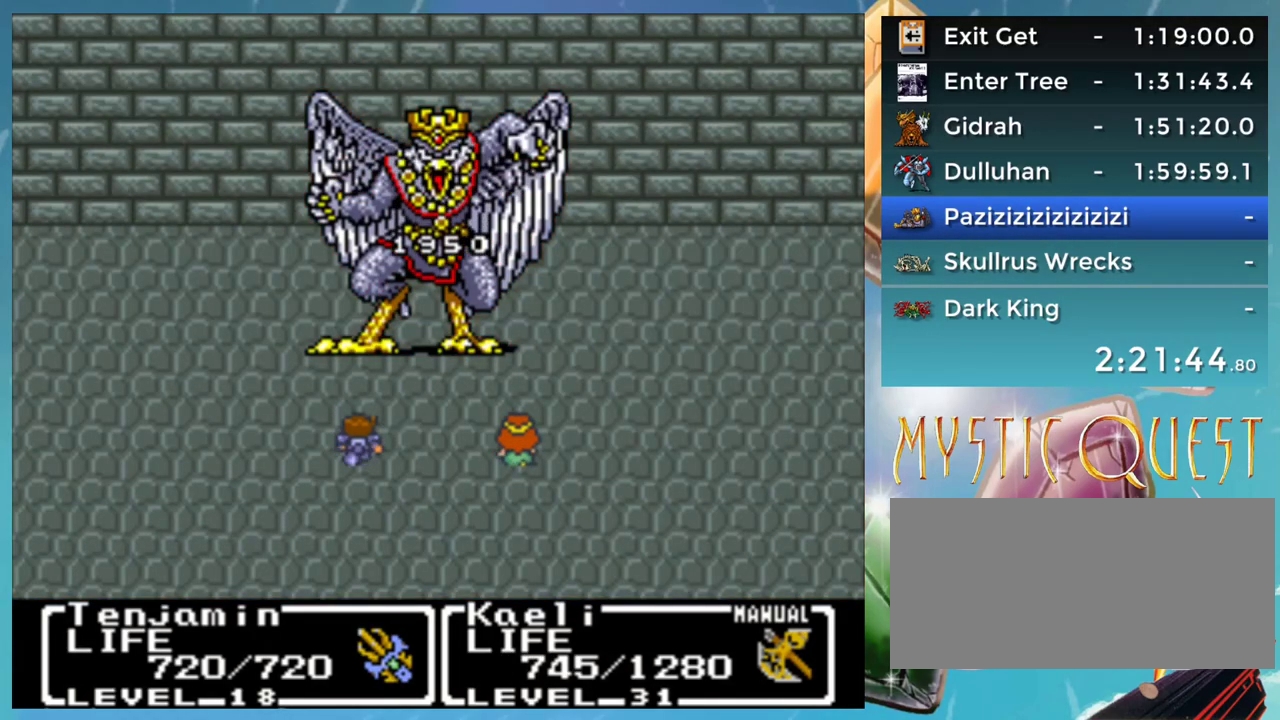
{"buttons": ["A"], "events": []}
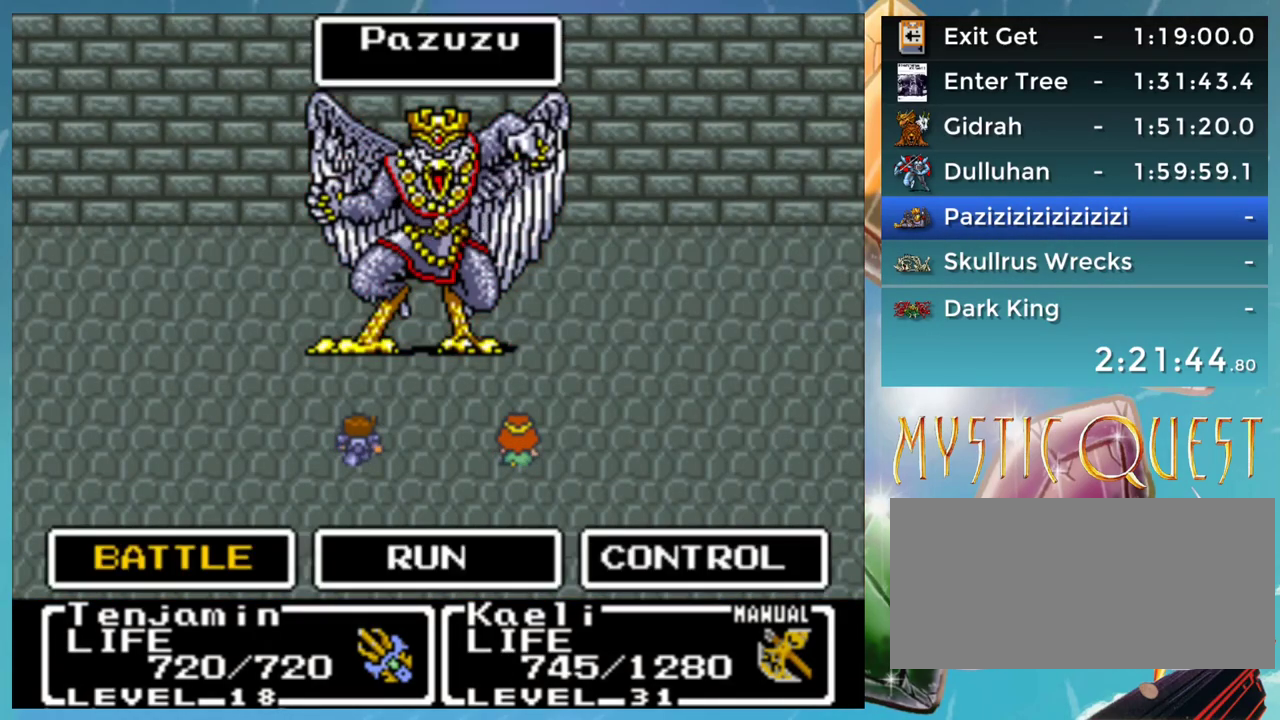
{"buttons": ["A"], "events": []}
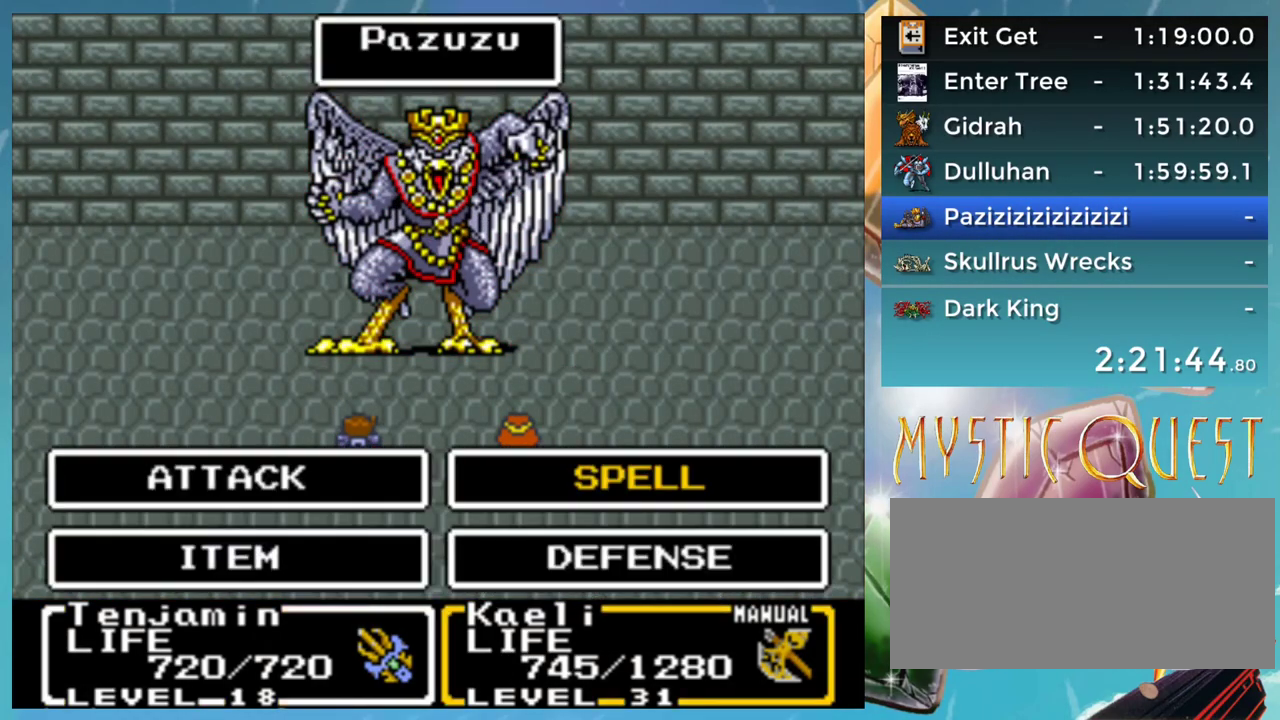
{"buttons": ["B"], "events": [[467, "A", "up"], [500, "B", "down"]]}
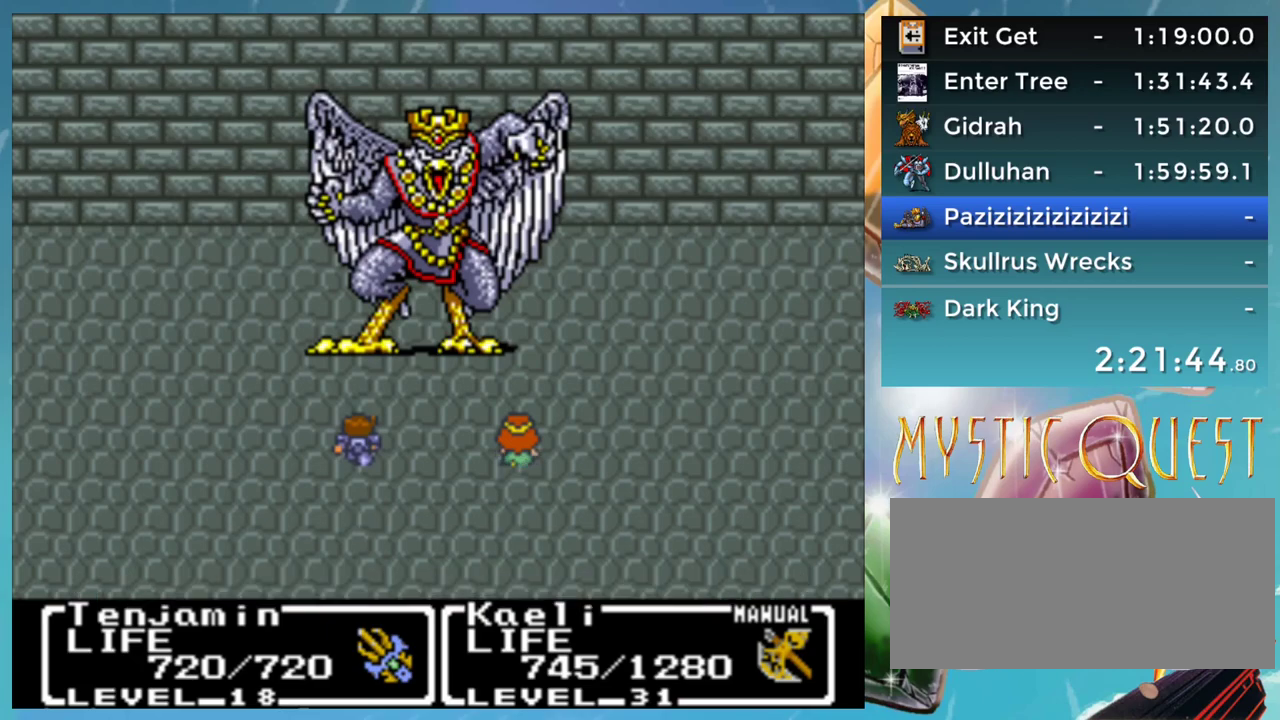
{"buttons": [], "events": [[33, "DPAD_UP", "down"], [83, "A", "down"], [83, "B", "up"], [83, "DPAD_UP", "up"], [133, "A", "up"], [167, "B", "down"], [233, "A", "down"], [267, "B", "up"], [300, "A", "up"], [350, "B", "down"], [400, "A", "down"], [433, "B", "up"], [467, "A", "up"]]}
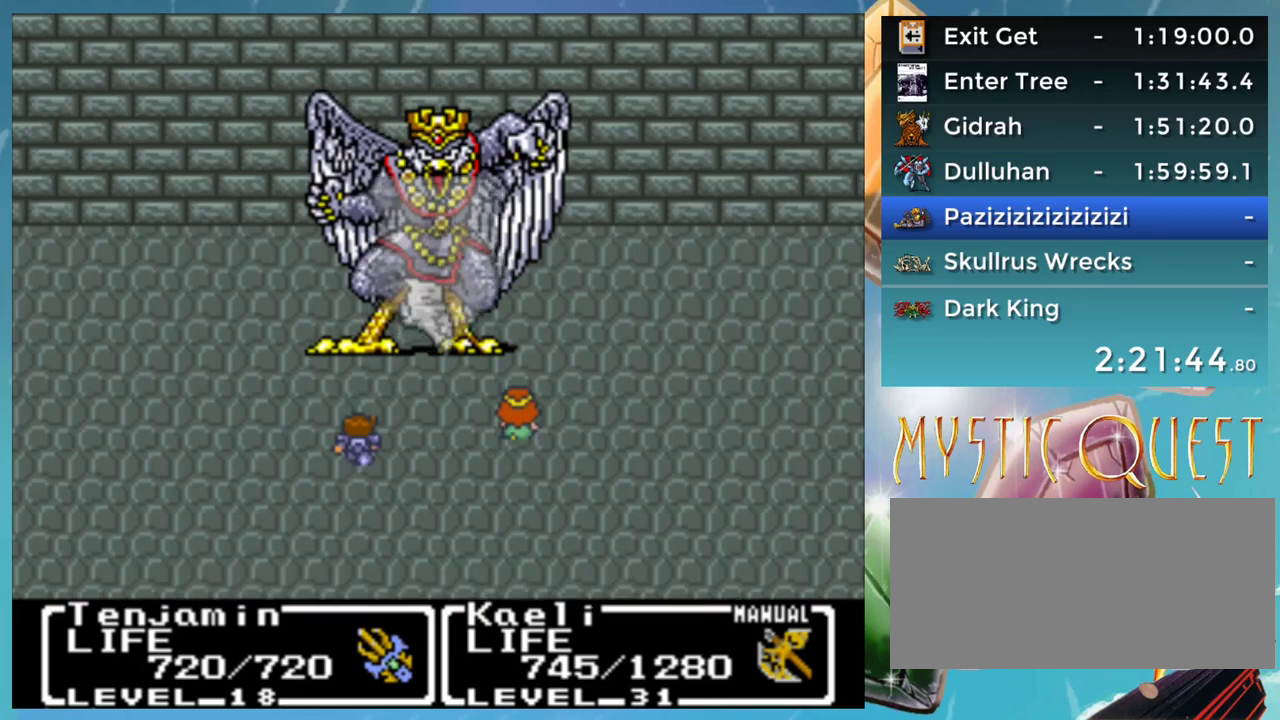
{"buttons": [], "events": [[33, "B", "down"], [67, "A", "down"], [67, "DPAD_UP", "down"], [100, "B", "up"], [117, "DPAD_UP", "up"], [150, "A", "up"], [200, "B", "down"], [250, "A", "down"], [267, "DPAD_UP", "down"], [300, "A", "up"], [300, "B", "up"], [317, "DPAD_UP", "up"], [350, "B", "down"], [417, "A", "down"], [450, "B", "up"], [450, "DPAD_UP", "down"], [500, "A", "up"], [500, "DPAD_UP", "up"]]}
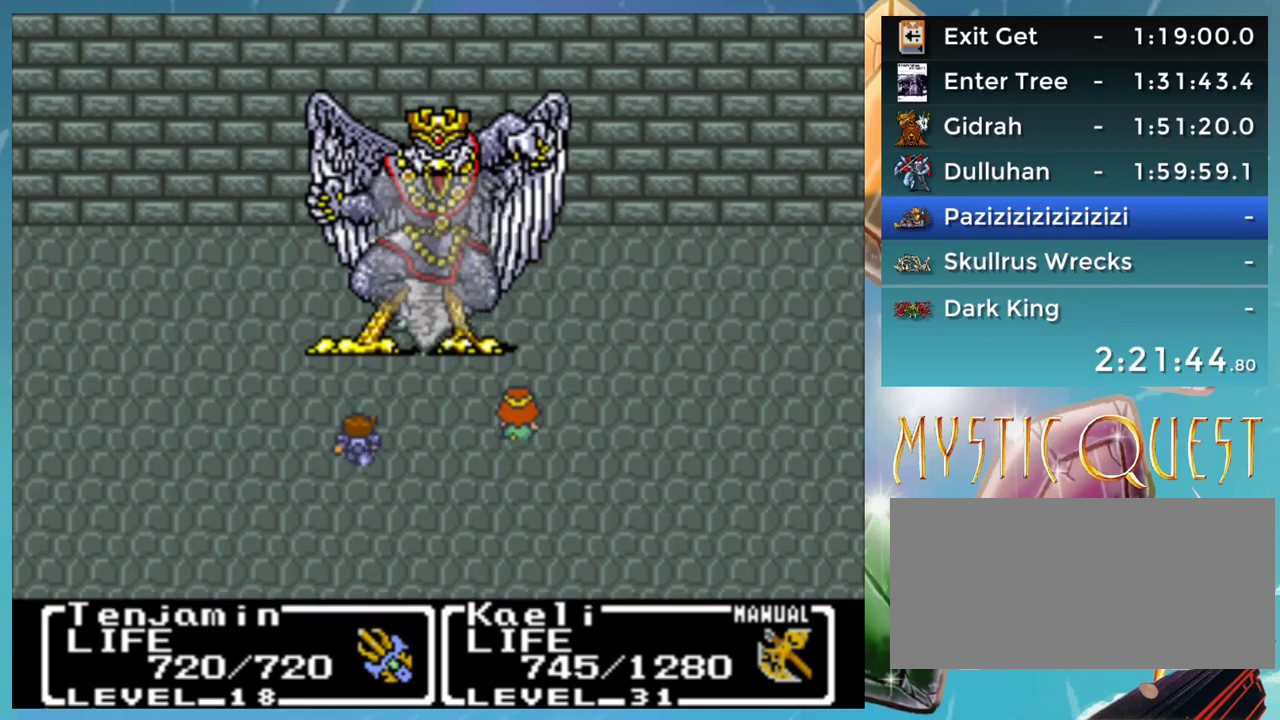
{"buttons": [], "events": [[50, "B", "down"], [100, "DPAD_UP", "down"], [150, "B", "up"], [167, "DPAD_UP", "up"], [217, "B", "down"], [250, "A", "down"], [283, "B", "up"], [283, "DPAD_UP", "down"], [317, "A", "up"], [333, "DPAD_UP", "up"], [400, "B", "down"], [433, "A", "down"], [450, "B", "up"], [483, "A", "up"]]}
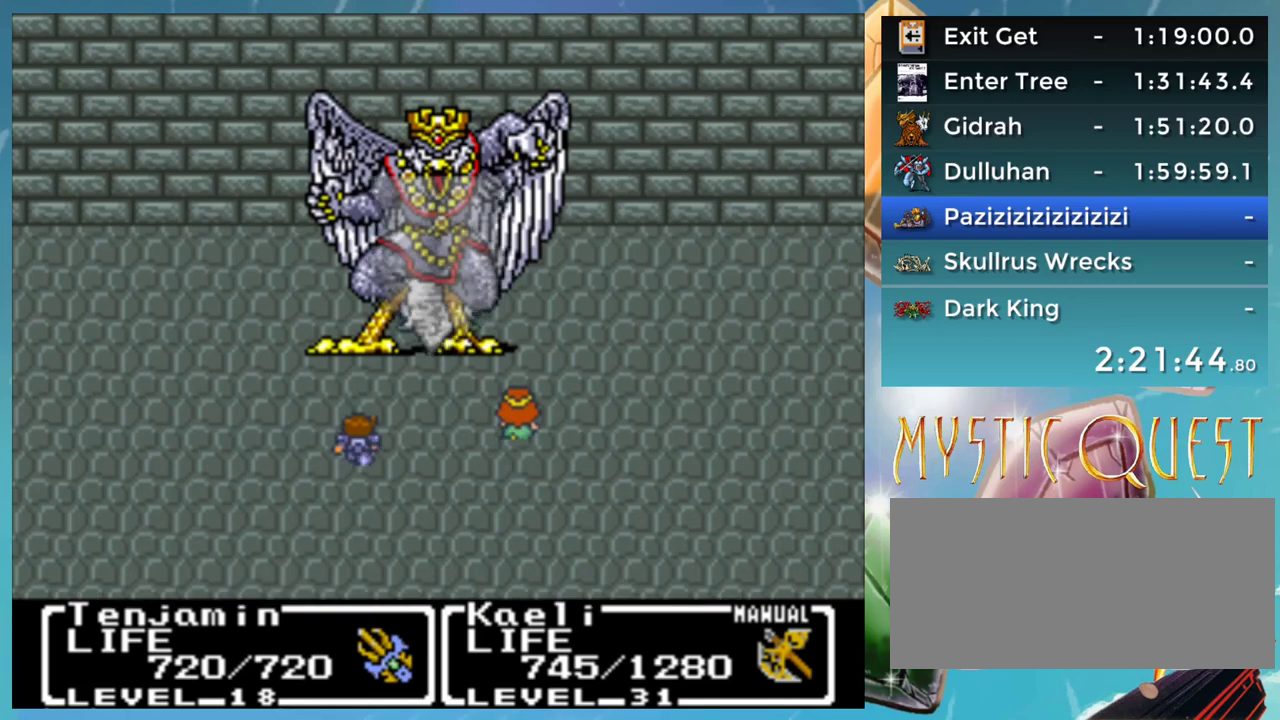
{"buttons": [], "events": [[50, "B", "down"], [100, "DPAD_UP", "down"], [133, "B", "up"], [167, "DPAD_UP", "up"], [200, "B", "down"], [250, "A", "down"], [267, "B", "up"], [300, "A", "up"], [350, "B", "down"], [417, "A", "down"], [417, "B", "up"], [483, "A", "up"]]}
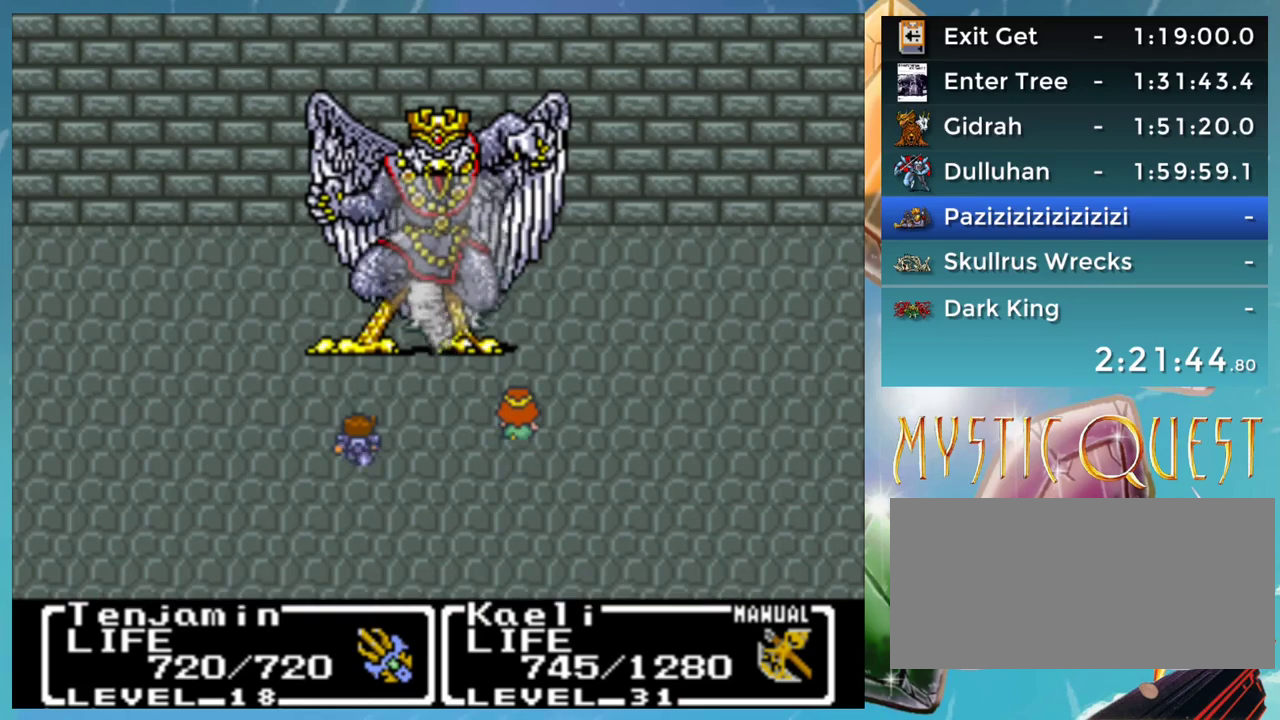
{"buttons": [], "events": [[17, "B", "down"], [83, "A", "down"], [133, "B", "up"], [167, "A", "up"], [233, "B", "down"], [250, "A", "down"], [300, "B", "up"], [317, "A", "up"], [417, "A", "down"], [450, "DPAD_UP", "down"], [483, "A", "up"], [500, "DPAD_UP", "up"]]}
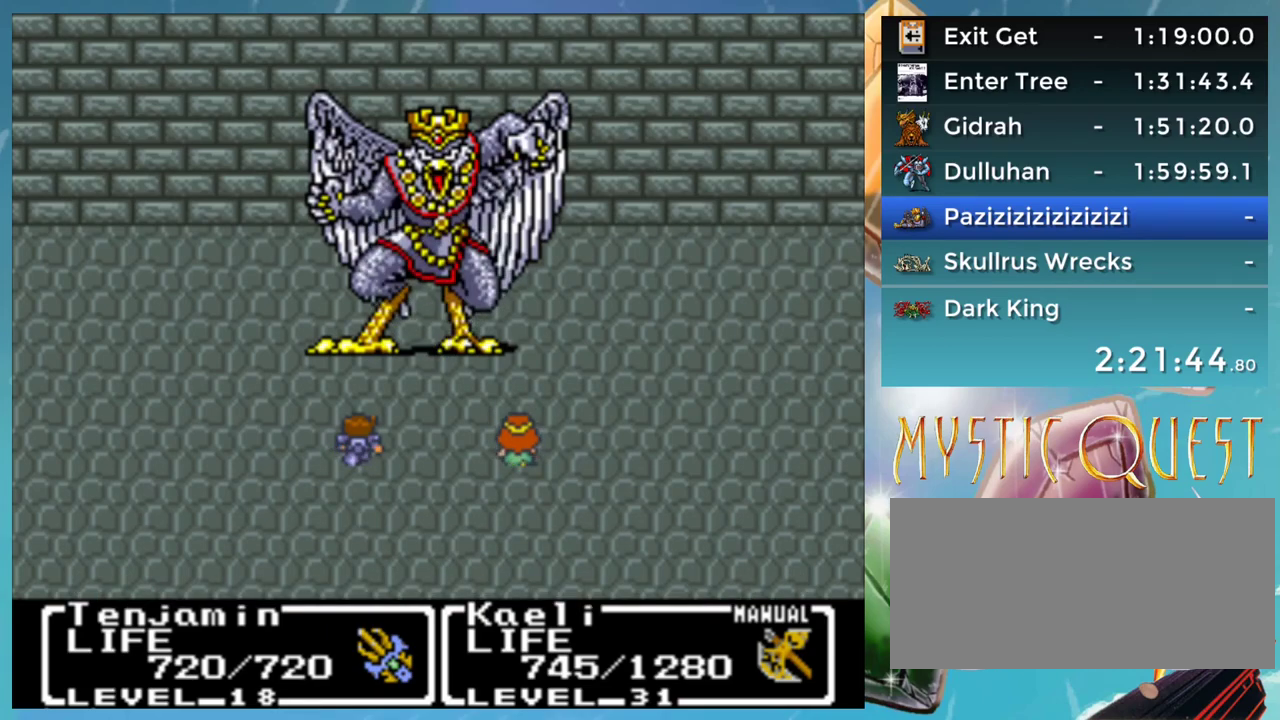
{"buttons": [], "events": [[33, "B", "down"], [83, "A", "down"], [117, "B", "up"], [117, "DPAD_UP", "down"], [133, "A", "up"], [167, "DPAD_UP", "up"], [200, "B", "down"], [250, "A", "down"], [300, "A", "up"], [300, "B", "up"], [383, "B", "down"], [417, "A", "down"], [450, "B", "up"], [467, "A", "up"]]}
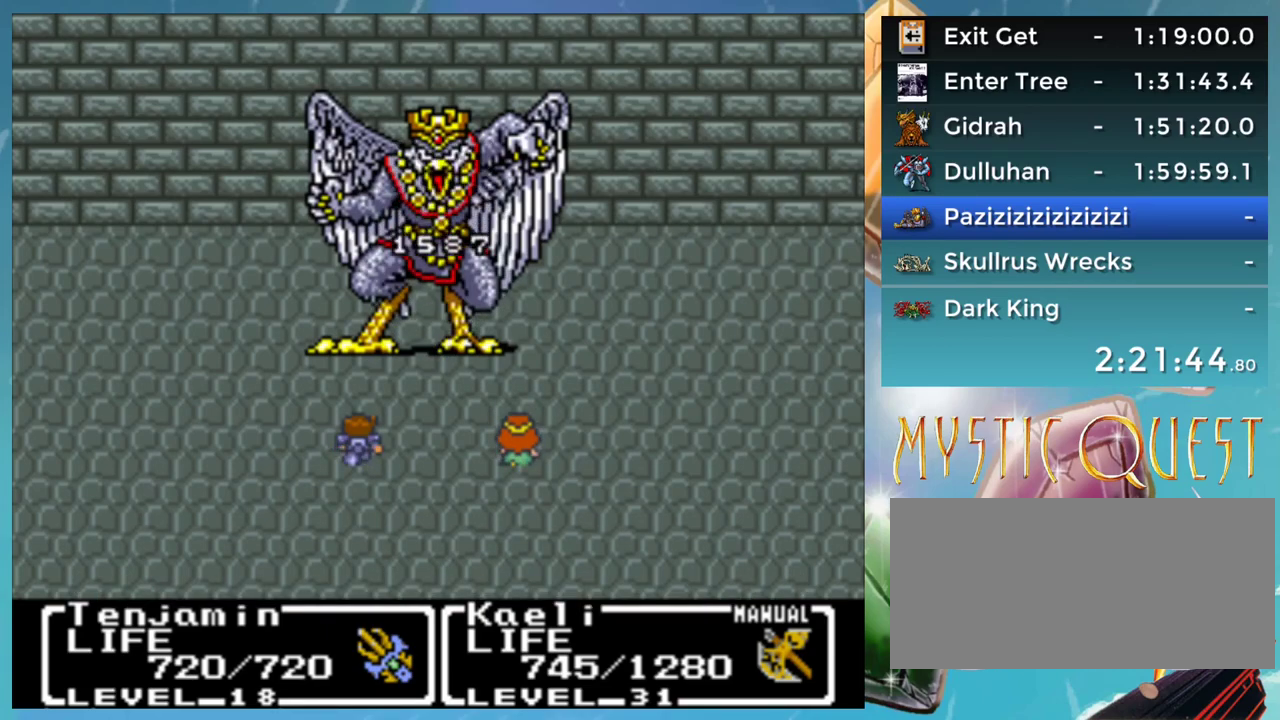
{"buttons": [], "events": [[67, "A", "down"], [133, "A", "up"], [200, "B", "down"], [233, "A", "down"], [250, "B", "up"], [250, "DPAD_UP", "down"], [300, "A", "up"], [300, "DPAD_UP", "up"], [350, "B", "down"], [400, "A", "down"], [433, "B", "up"], [467, "A", "up"]]}
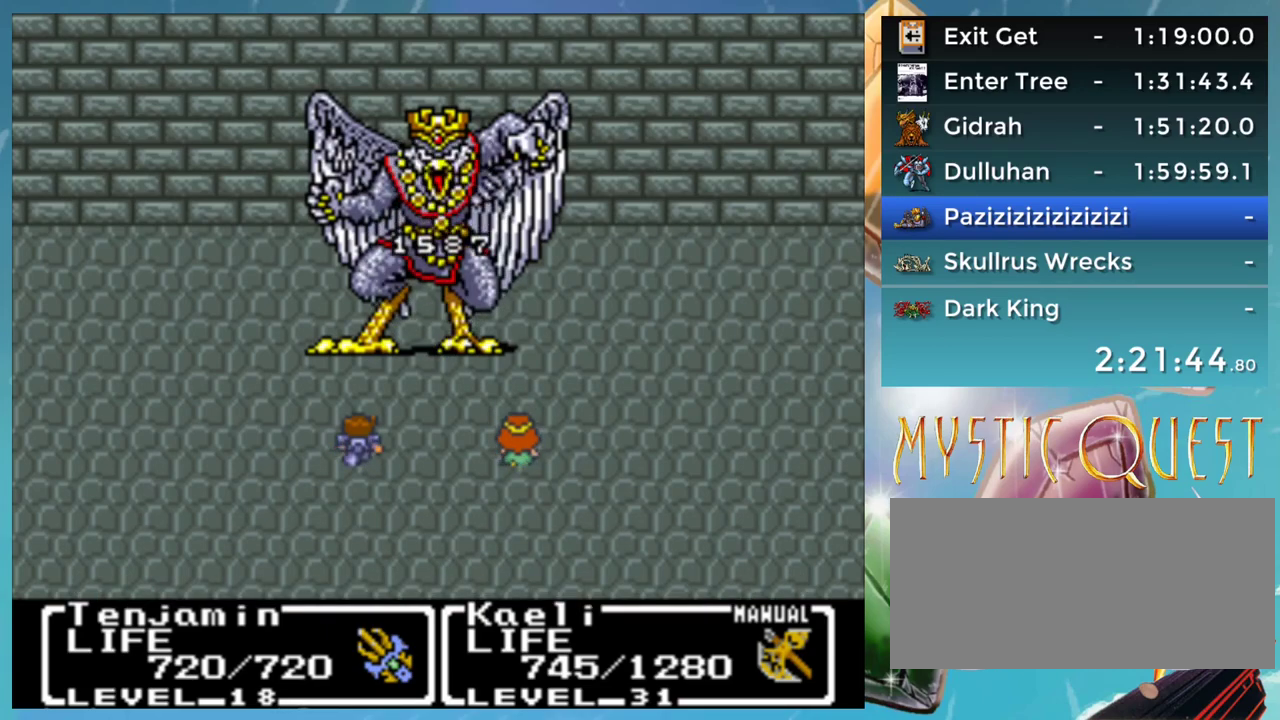
{"buttons": [], "events": [[17, "B", "down"], [67, "A", "down"], [83, "DPAD_UP", "down"], [117, "B", "up"], [150, "A", "up"], [167, "DPAD_UP", "up"], [217, "B", "down"], [250, "A", "down"], [283, "B", "up"], [300, "A", "up"], [317, "DPAD_UP", "down"], [383, "B", "down"], [383, "DPAD_UP", "up"], [417, "A", "down"], [433, "B", "up"], [500, "A", "up"]]}
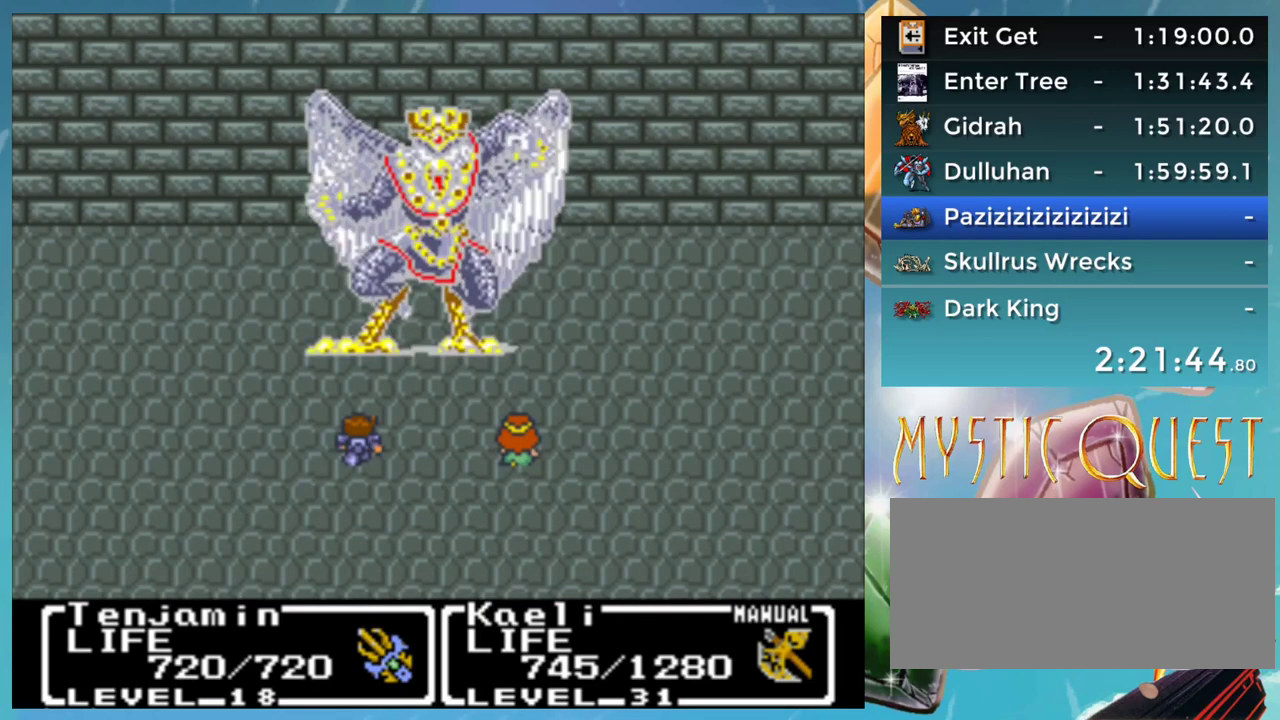
{"buttons": [], "events": [[33, "DPAD_UP", "down"], [50, "B", "down"], [83, "DPAD_UP", "up"], [100, "A", "down"], [133, "B", "up"], [150, "A", "up"], [250, "A", "down"], [250, "B", "down"], [300, "A", "up"], [300, "B", "up"], [367, "B", "down"], [417, "A", "down"], [450, "B", "up"], [483, "A", "up"]]}
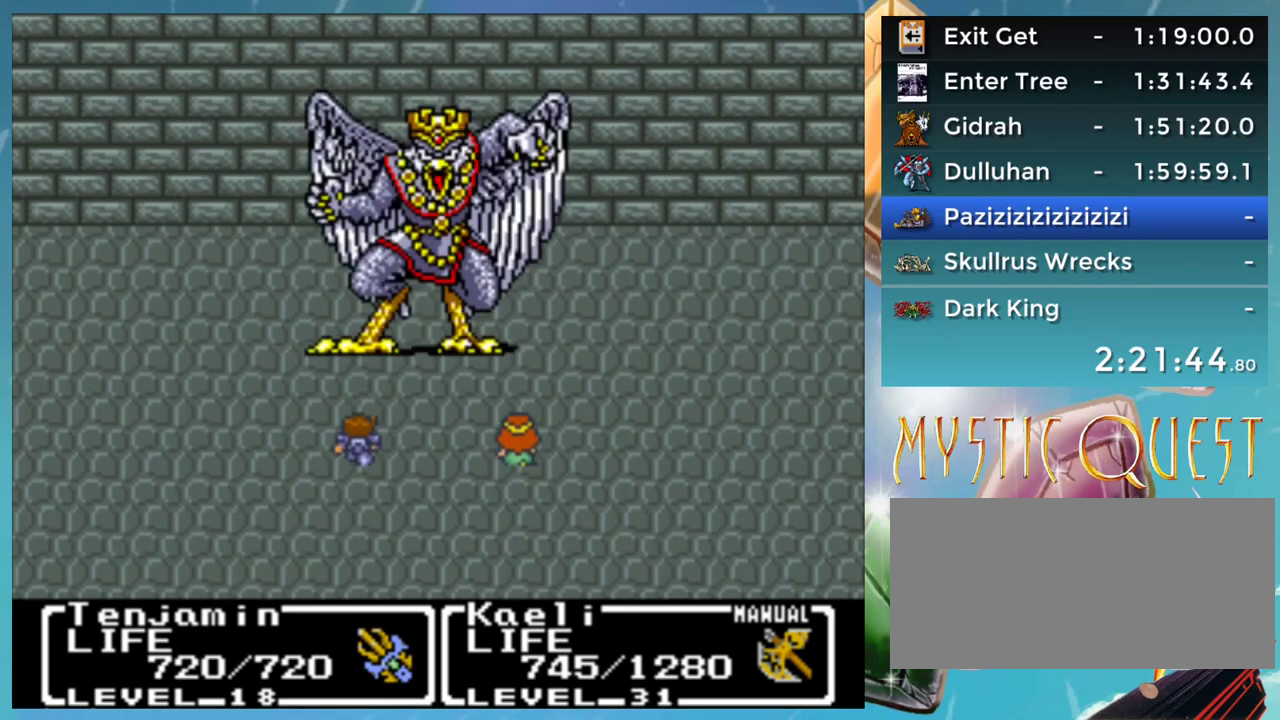
{"buttons": [], "events": [[17, "DPAD_UP", "down"], [33, "B", "down"], [83, "A", "down"], [83, "DPAD_UP", "up"], [117, "B", "up"], [150, "A", "up"], [150, "DPAD_UP", "down"], [217, "B", "down"], [250, "A", "down"], [300, "A", "up"], [300, "B", "up"], [300, "DPAD_UP", "up"], [367, "B", "down"], [417, "A", "down"], [450, "B", "up"], [467, "A", "up"]]}
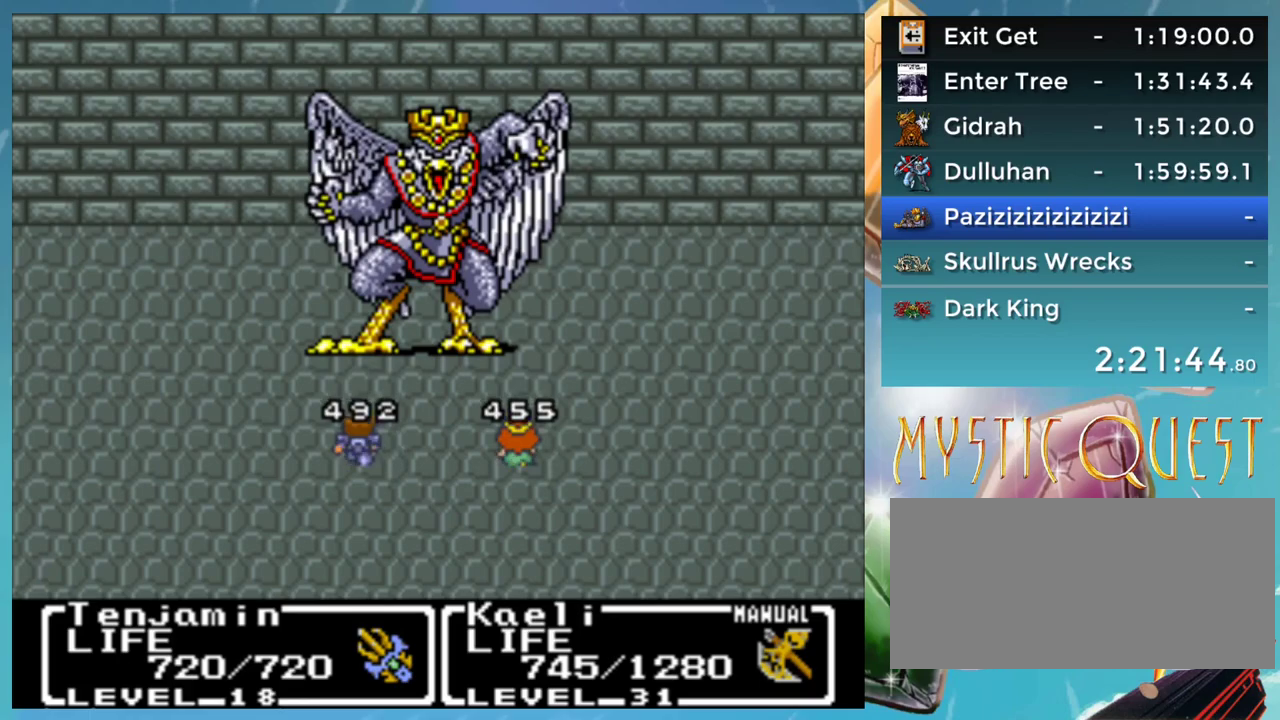
{"buttons": ["DPAD_UP"], "events": [[50, "B", "down"], [83, "A", "down"], [100, "B", "up"], [150, "A", "up"], [217, "B", "down"], [250, "A", "down"], [283, "B", "up"], [300, "A", "up"], [300, "DPAD_UP", "down"], [350, "B", "down"], [350, "DPAD_UP", "up"], [400, "A", "down"], [433, "B", "up"], [467, "A", "up"], [483, "DPAD_UP", "down"]]}
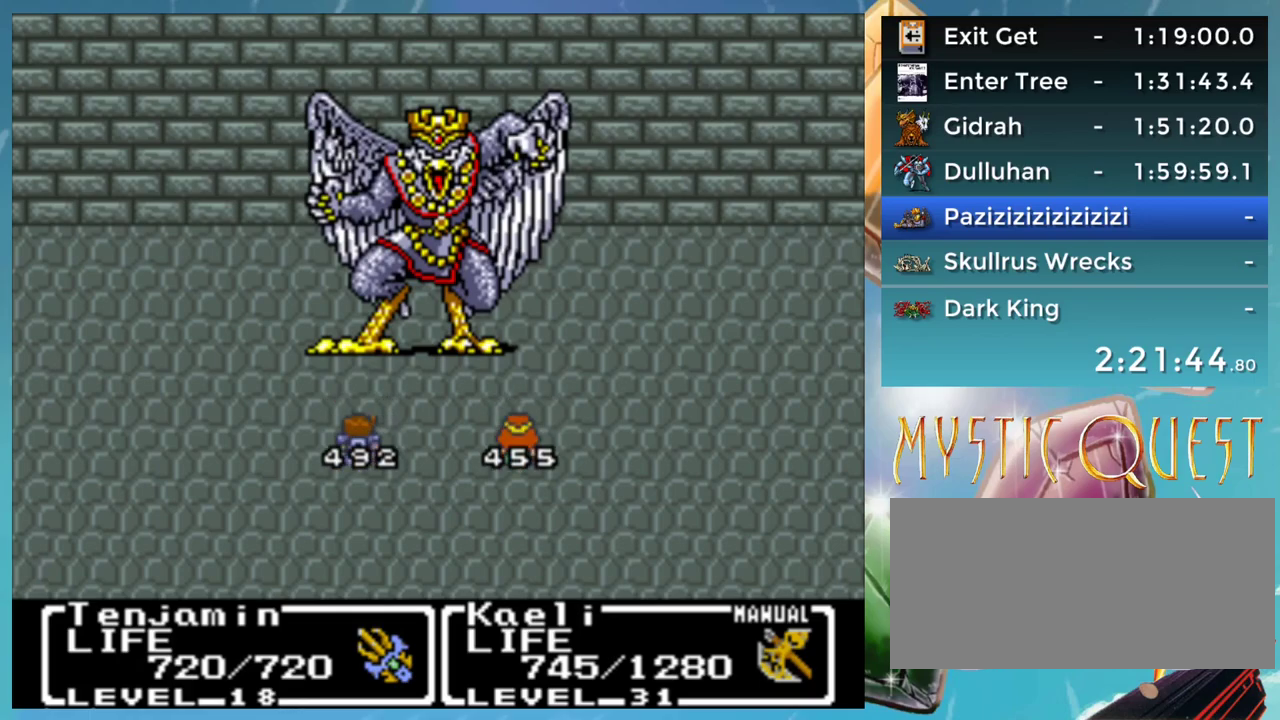
{"buttons": ["DPAD_UP"], "events": [[33, "B", "down"], [50, "DPAD_UP", "up"], [133, "B", "up"], [167, "DPAD_UP", "down"], [217, "B", "down"], [217, "DPAD_UP", "up"], [283, "B", "up"], [400, "B", "down"], [433, "DPAD_UP", "down"], [483, "B", "up"]]}
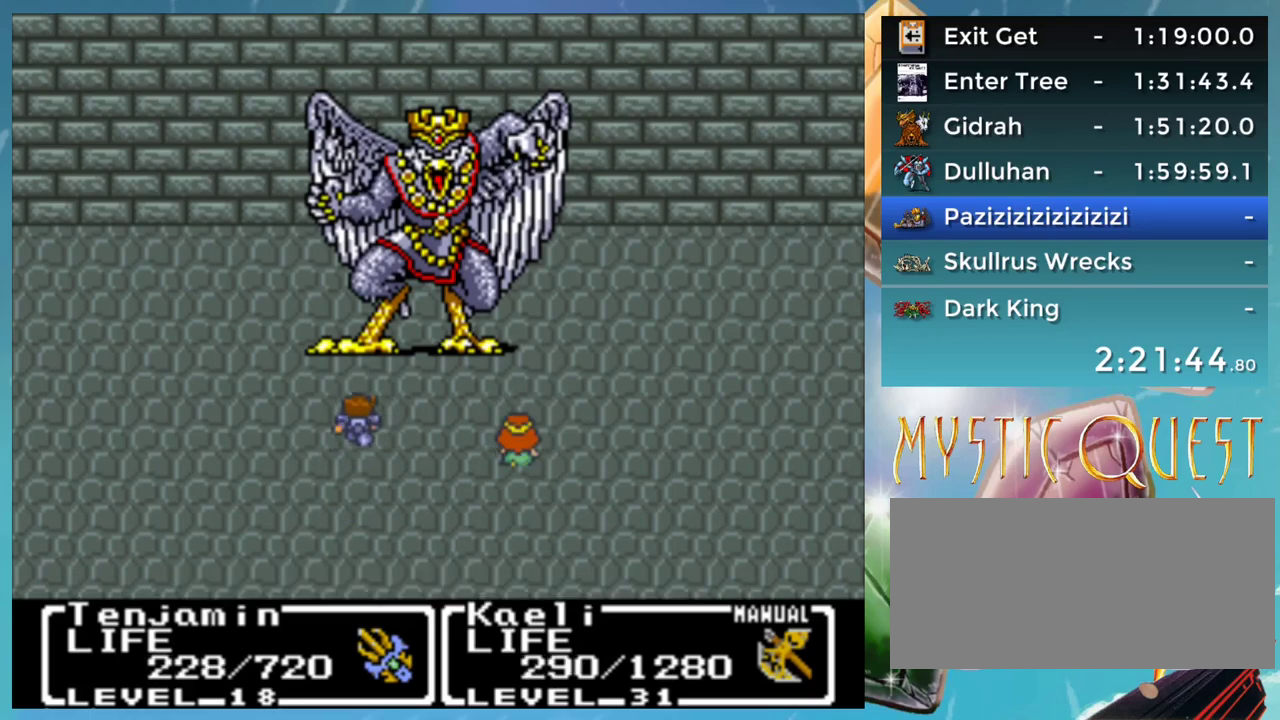
{"buttons": [], "events": [[33, "DPAD_UP", "up"], [50, "B", "down"], [83, "A", "down"], [83, "DPAD_UP", "down"], [133, "A", "up"], [133, "B", "up"], [200, "DPAD_UP", "up"], [233, "B", "down"], [250, "A", "down"], [267, "DPAD_UP", "down"], [300, "A", "up"], [300, "B", "up"], [350, "DPAD_UP", "up"], [400, "B", "down"], [417, "A", "down"], [450, "B", "up"], [467, "A", "up"]]}
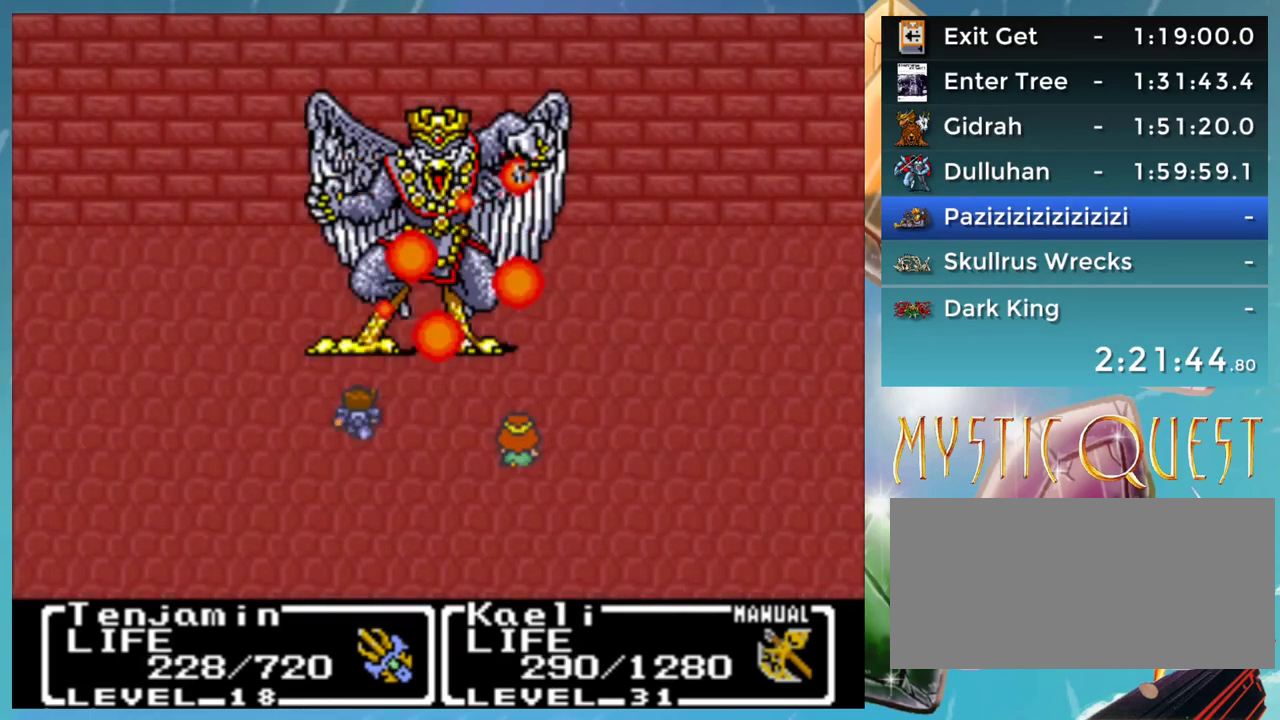
{"buttons": ["DPAD_UP"], "events": [[50, "B", "down"], [83, "A", "down"], [100, "DPAD_UP", "down"], [133, "B", "up"], [150, "A", "up"], [200, "DPAD_UP", "up"], [250, "A", "down"], [267, "DPAD_UP", "down"], [317, "A", "up"], [350, "DPAD_UP", "up"], [367, "B", "down"], [400, "A", "down"], [450, "B", "up"], [483, "DPAD_UP", "down"], [500, "A", "up"]]}
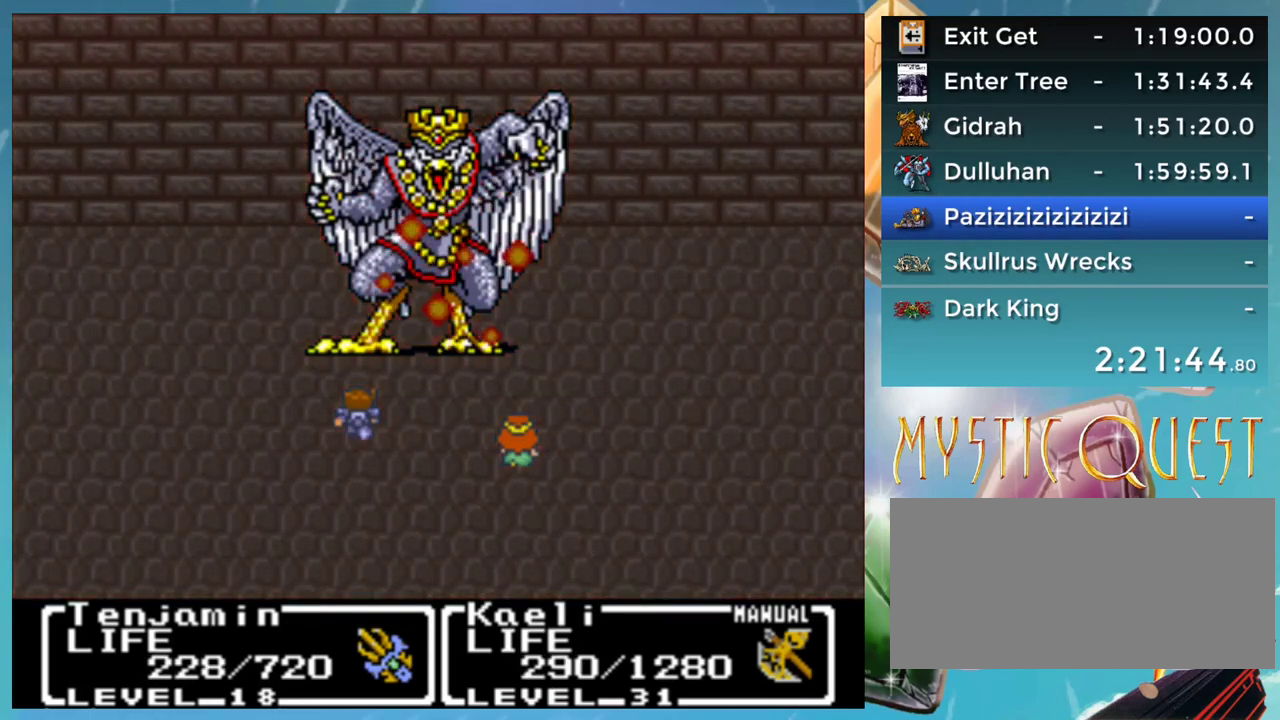
{"buttons": ["A", "DPAD_UP"], "events": [[33, "B", "down"], [33, "DPAD_UP", "up"], [100, "A", "down"], [133, "B", "up"], [167, "A", "up"], [167, "DPAD_UP", "down"], [217, "DPAD_UP", "up"], [250, "B", "down"], [283, "A", "down"], [300, "B", "up"], [300, "DPAD_UP", "down"], [333, "A", "up"], [383, "DPAD_UP", "up"], [417, "B", "down"], [433, "A", "down"], [483, "DPAD_UP", "down"], [500, "B", "up"]]}
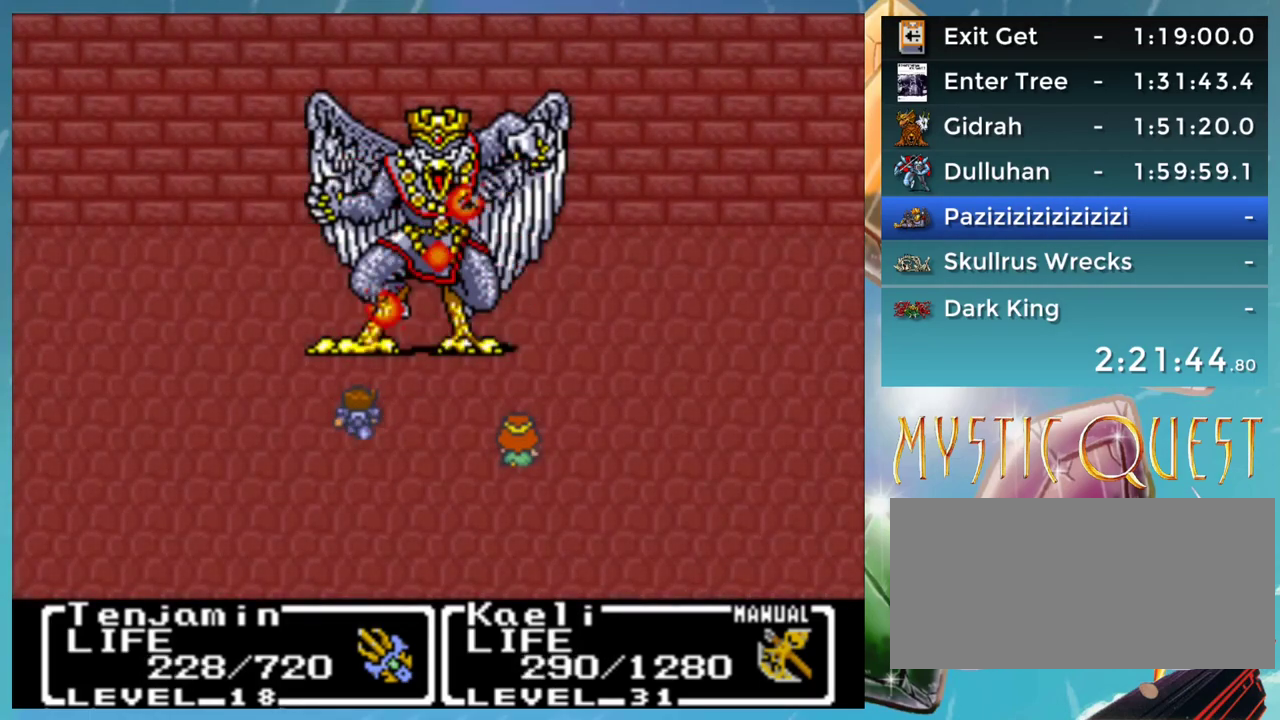
{"buttons": ["A", "DPAD_UP"]}
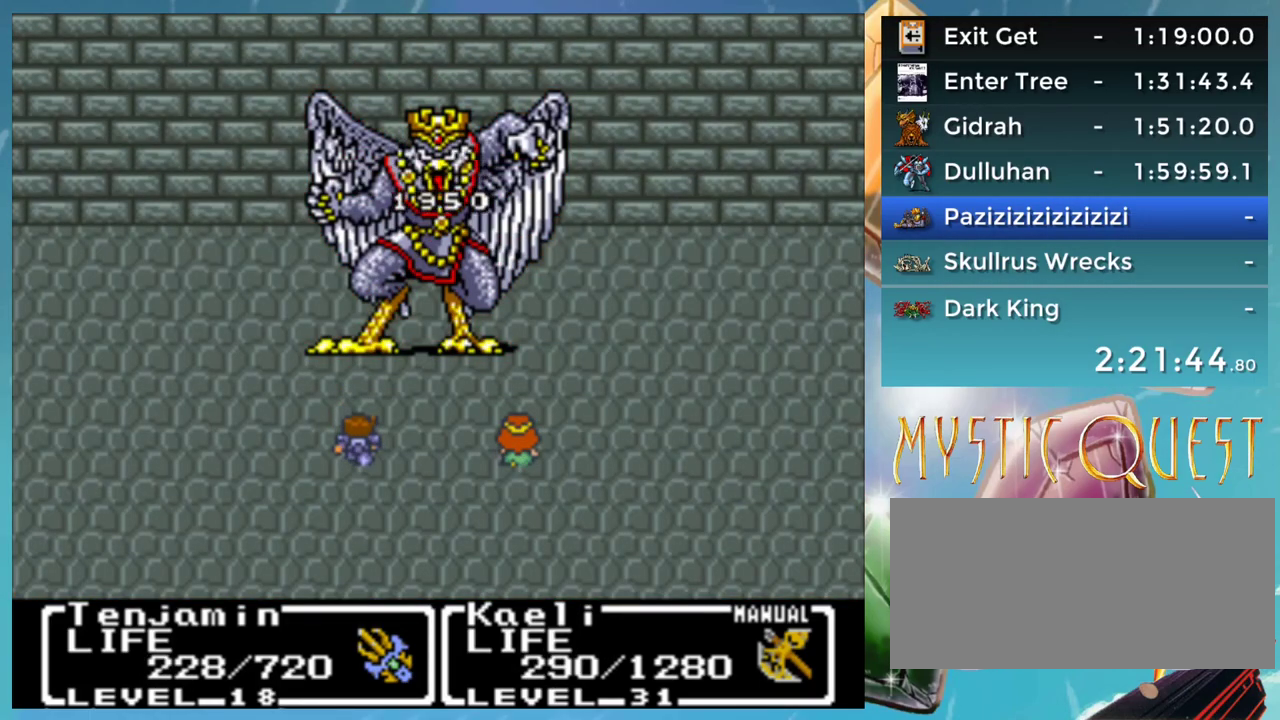
{"buttons": []}
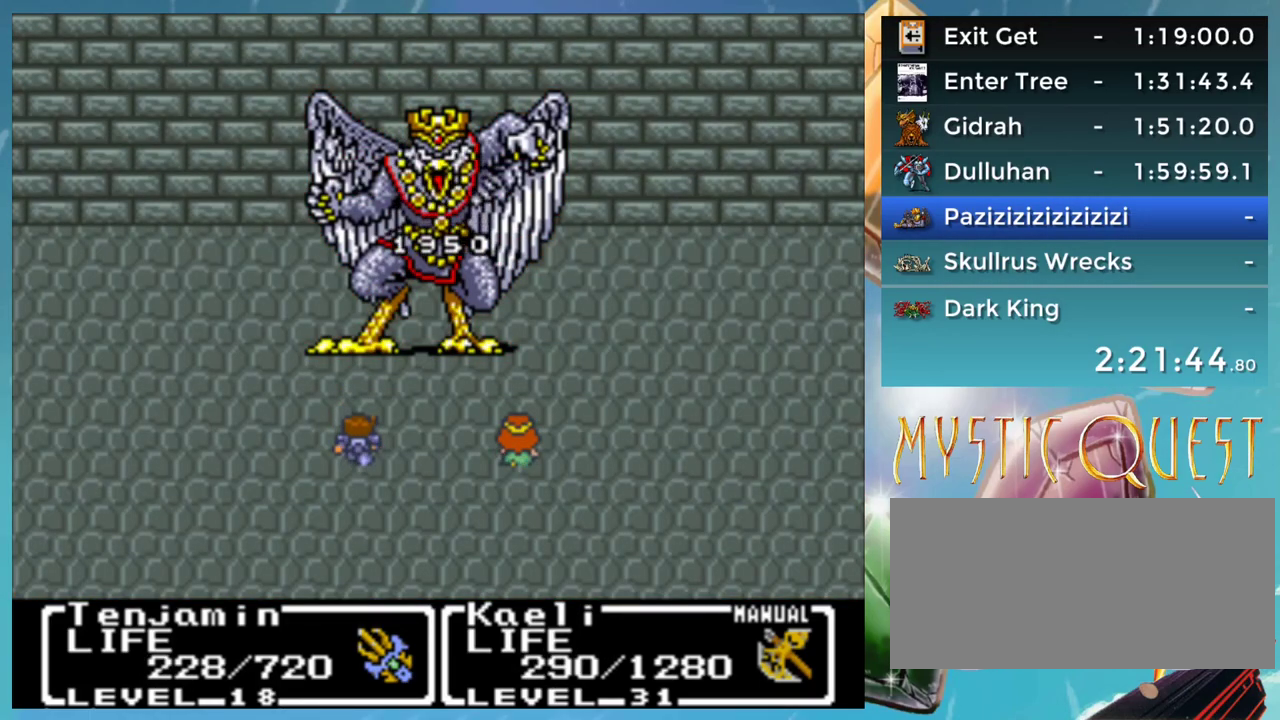
{"buttons": [], "events": [[50, "B", "down"], [83, "DPAD_UP", "down"], [133, "A", "down"], [133, "DPAD_UP", "up"], [150, "B", "up"], [217, "A", "up"]]}
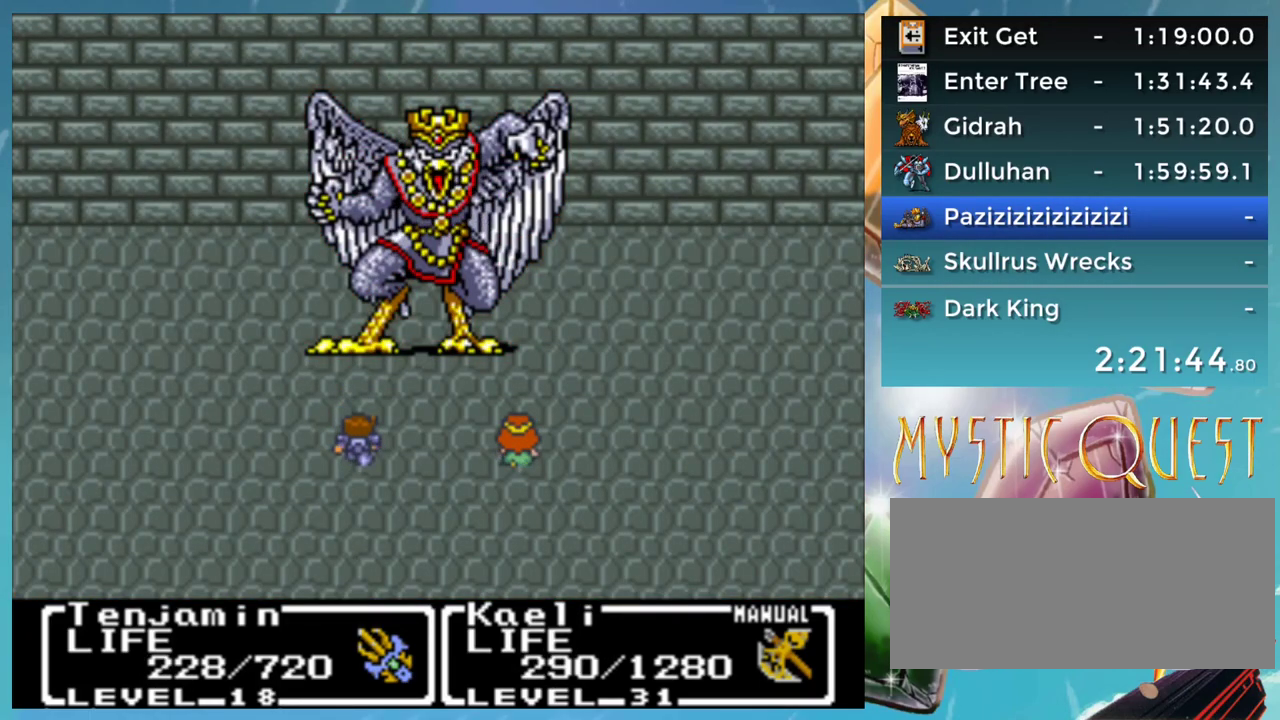
{"buttons": [], "events": [[267, "A", "down"], [333, "A", "up"], [433, "A", "down"], [483, "A", "up"]]}
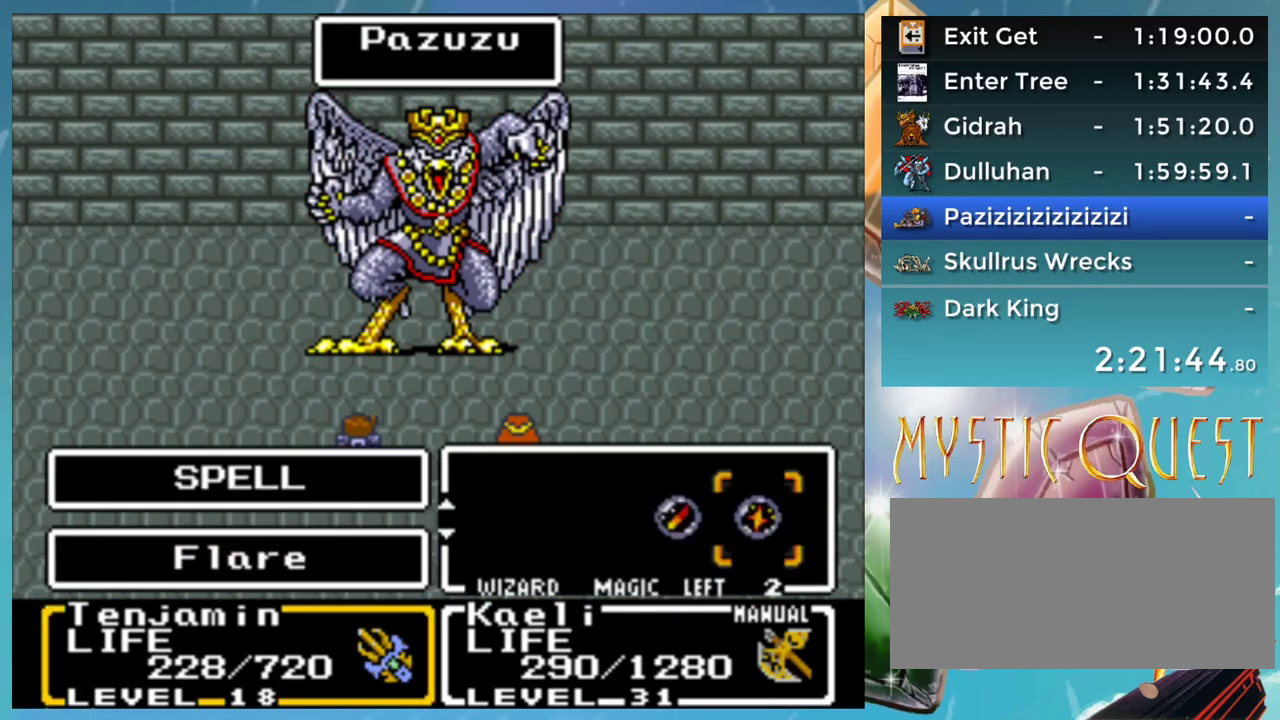
{"buttons": [], "events": [[117, "A", "down"], [183, "A", "up"], [417, "A", "down"], [467, "A", "up"]]}
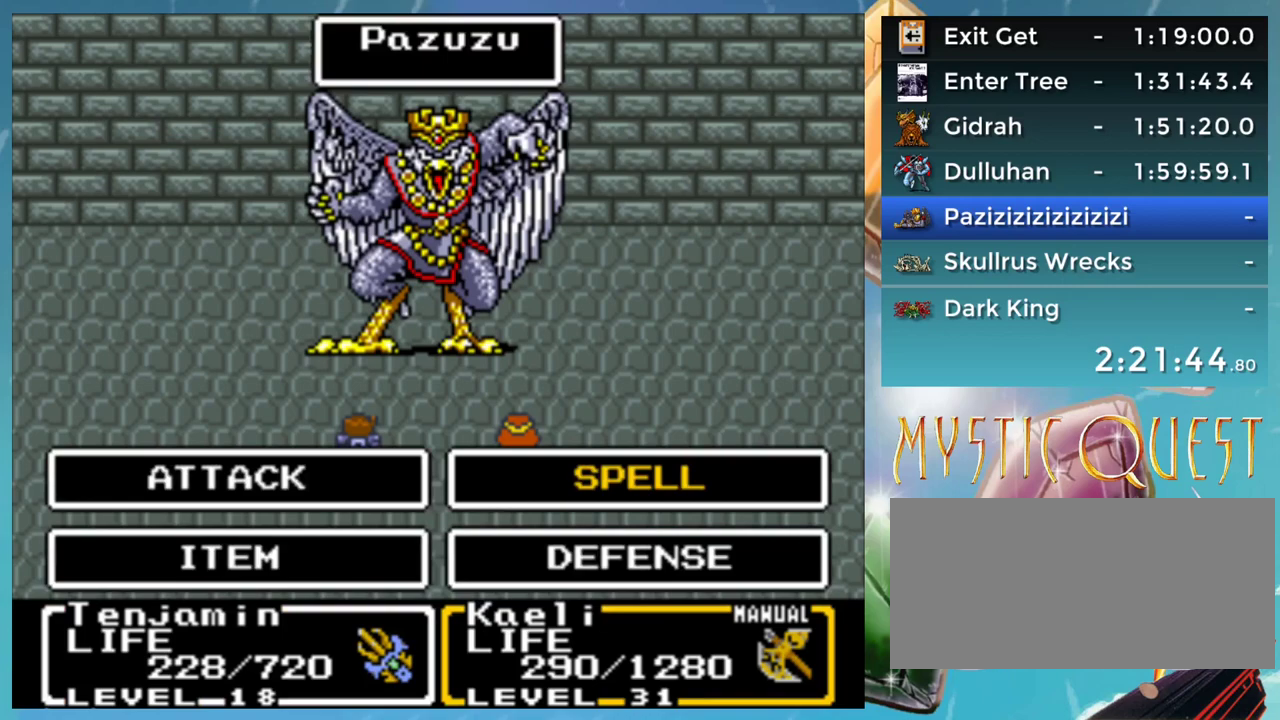
{"buttons": [], "events": [[67, "A", "down"], [150, "A", "up"], [233, "A", "down"], [300, "A", "up"]]}
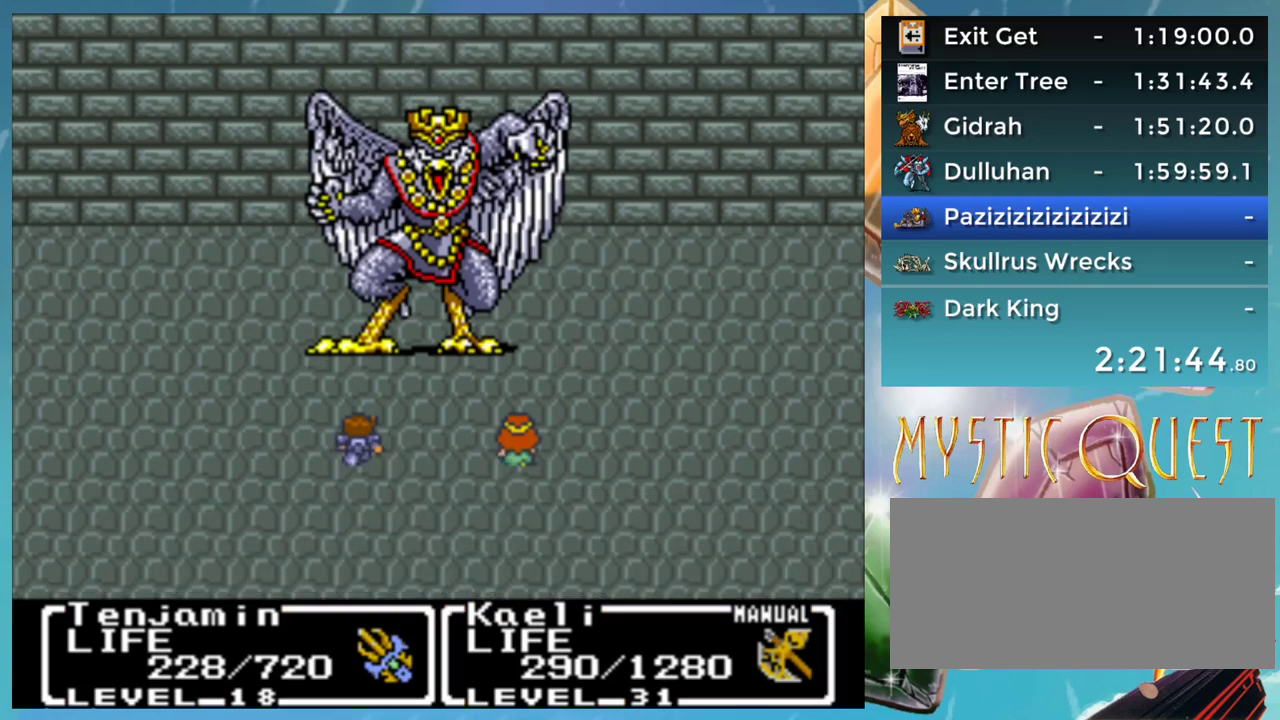
{"buttons": [], "events": [[100, "A", "down"], [150, "A", "up"], [233, "A", "down"], [317, "B", "down"], [417, "B", "up"], [500, "A", "up"]]}
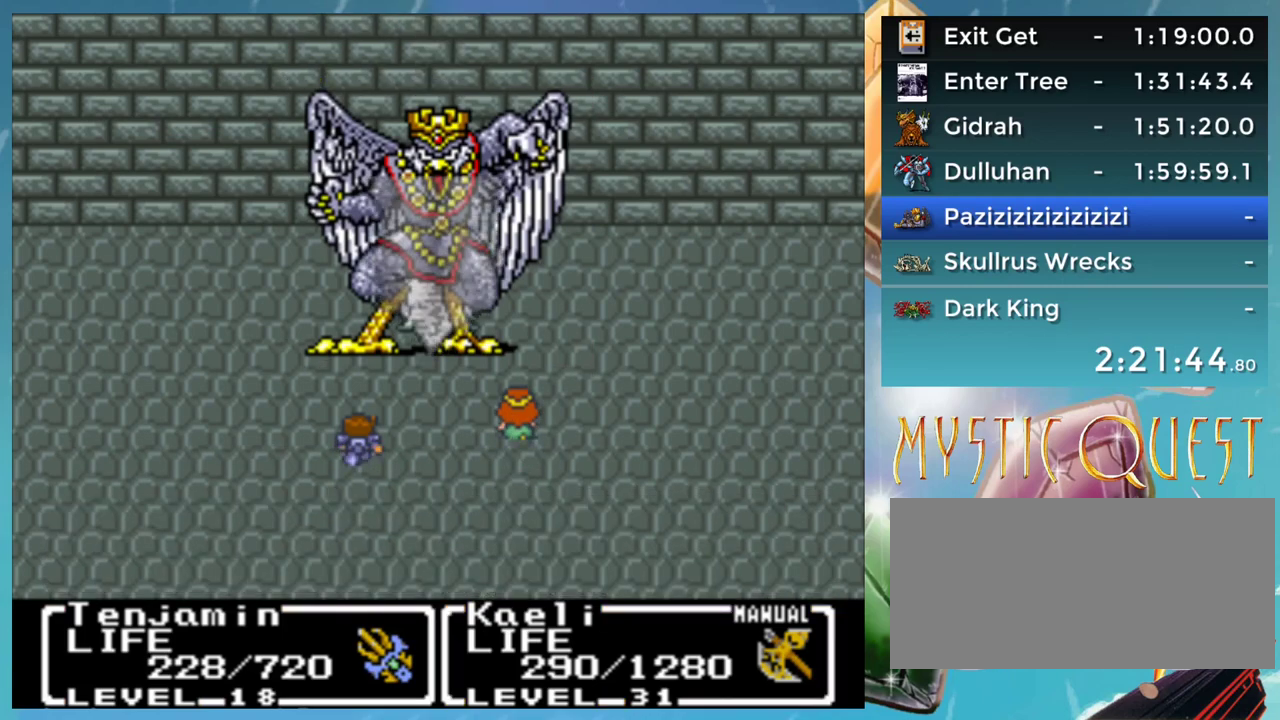
{"buttons": [], "events": [[17, "B", "down"], [83, "A", "down"], [117, "B", "up"], [150, "A", "up"], [200, "B", "down"], [250, "A", "down"], [283, "B", "up"], [317, "A", "up"], [367, "B", "down"], [433, "A", "down"], [467, "B", "up"], [500, "A", "up"]]}
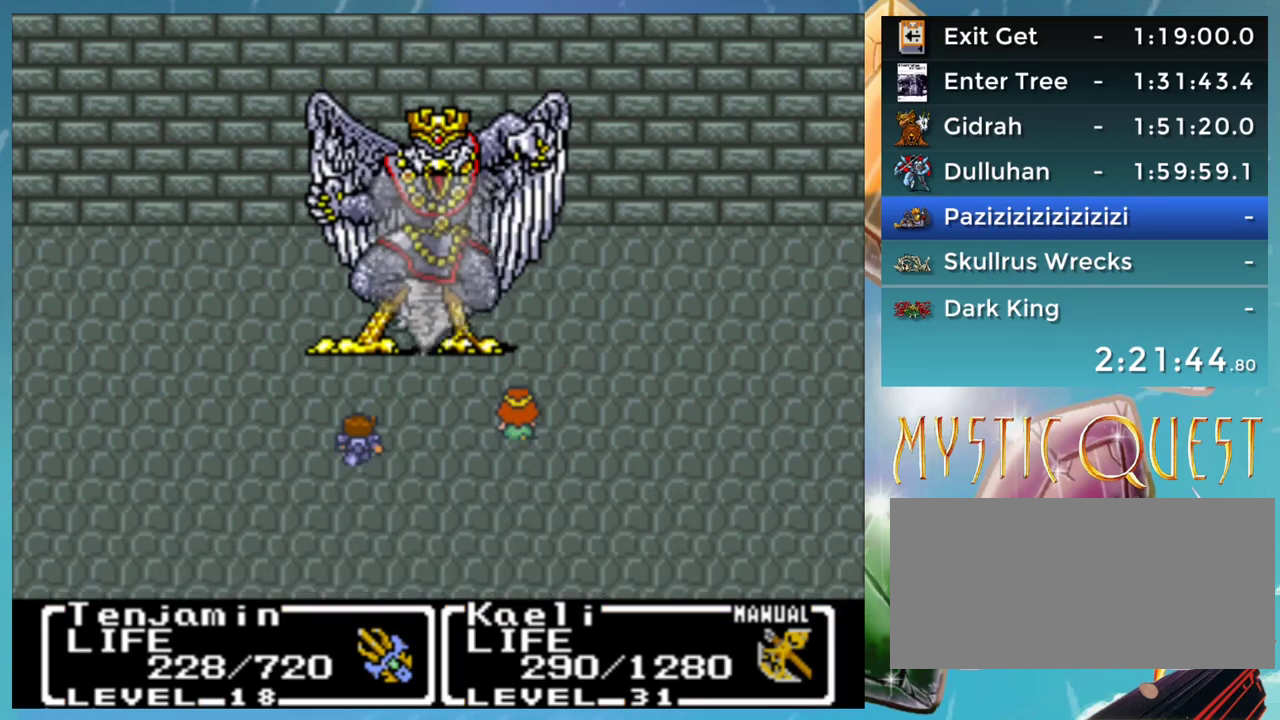
{"buttons": [], "events": [[83, "A", "down"], [133, "DPAD_UP", "down"], [150, "A", "up"], [217, "DPAD_UP", "up"], [250, "B", "down"], [283, "A", "down"], [283, "DPAD_UP", "down"], [300, "B", "up"], [333, "A", "up"], [350, "DPAD_UP", "up"], [417, "B", "down"], [450, "A", "down"], [467, "B", "up"], [500, "A", "up"]]}
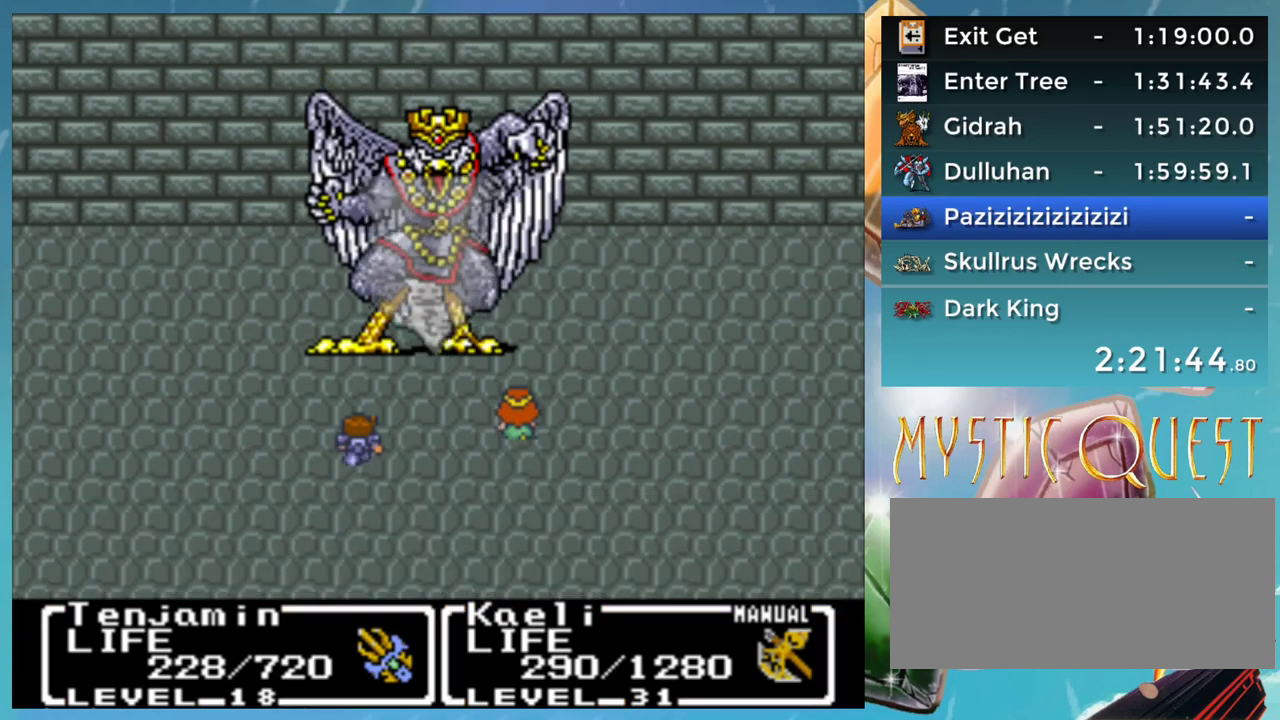
{"buttons": ["A", "DPAD_UP"], "events": [[67, "B", "down"], [117, "A", "down"], [150, "B", "up"], [183, "A", "up"], [233, "B", "down"], [267, "A", "down"], [317, "B", "up"], [367, "A", "up"], [417, "B", "down"], [450, "A", "down"], [450, "DPAD_UP", "down"], [500, "B", "up"]]}
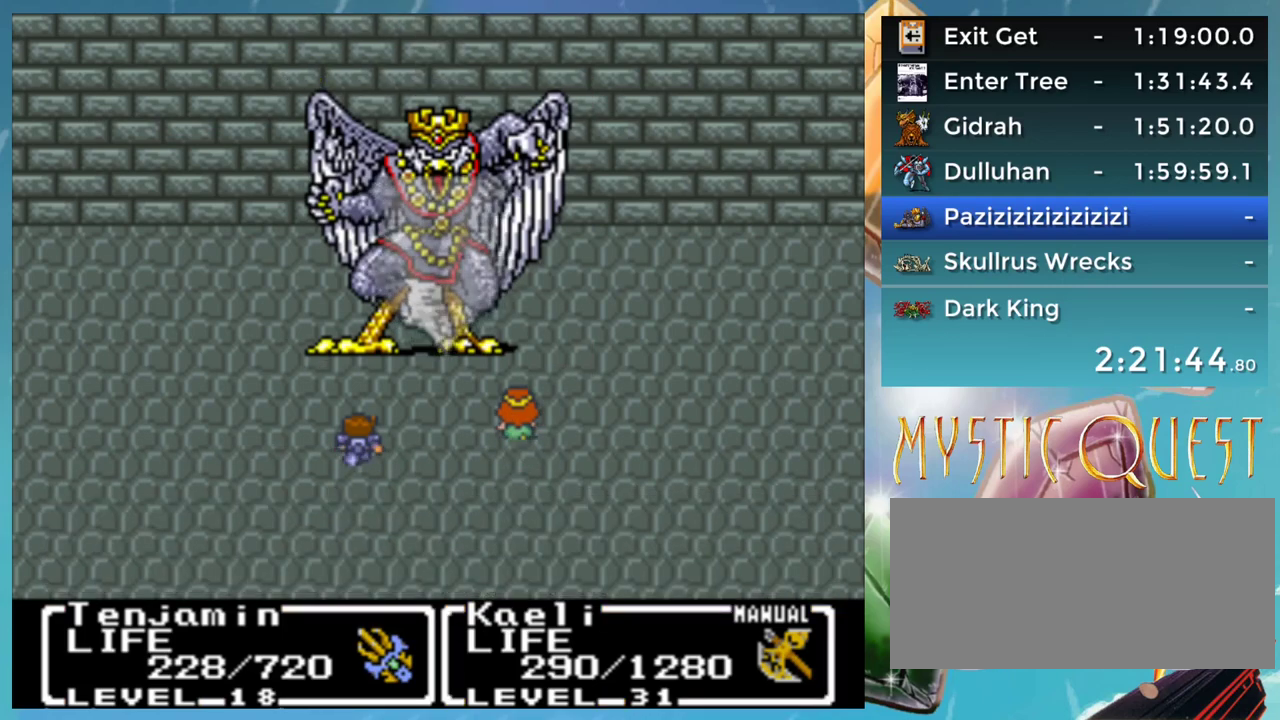
{"buttons": ["A"], "events": [[17, "A", "up"], [50, "DPAD_UP", "up"], [83, "B", "down"], [133, "A", "down"], [167, "B", "up"], [183, "DPAD_UP", "down"], [200, "A", "up"], [250, "B", "down"], [267, "DPAD_UP", "up"], [300, "A", "down"], [317, "B", "up"], [367, "A", "up"], [417, "B", "down"], [467, "A", "down"], [500, "B", "up"]]}